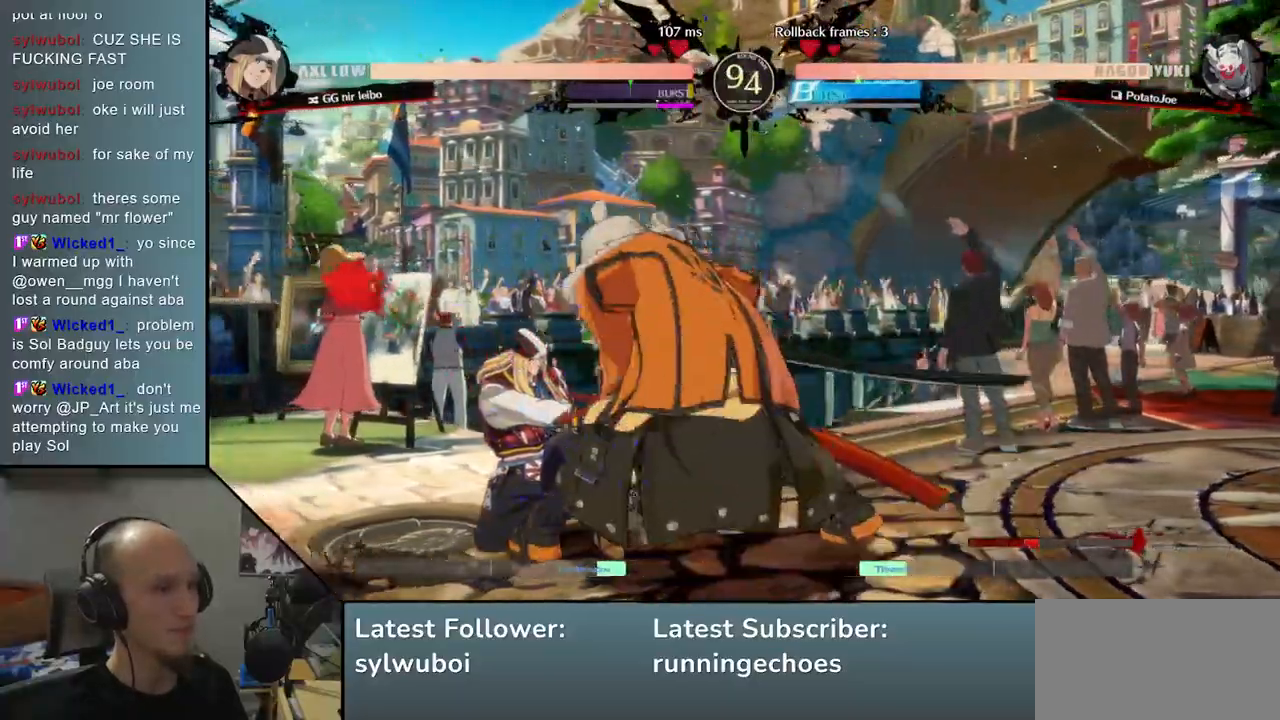
Gameplay with a controller (arcade stick); each line is a JSON object with the inputs held at the frame after it (dt_ms = milliseconds from this image to that frame). "events" lists button and stick changes between this image and that frame as [ms after this image, input, new state], when the widget could be followed in between. Not read: L3 R3.
{"dt_ms": 500, "buttons": [], "left_stick": "center", "events": [[100, "left_stick", "down"], [200, "left_stick", "right"], [250, "SQUARE", "down"], [350, "left_stick", "center"], [367, "SQUARE", "up"]]}
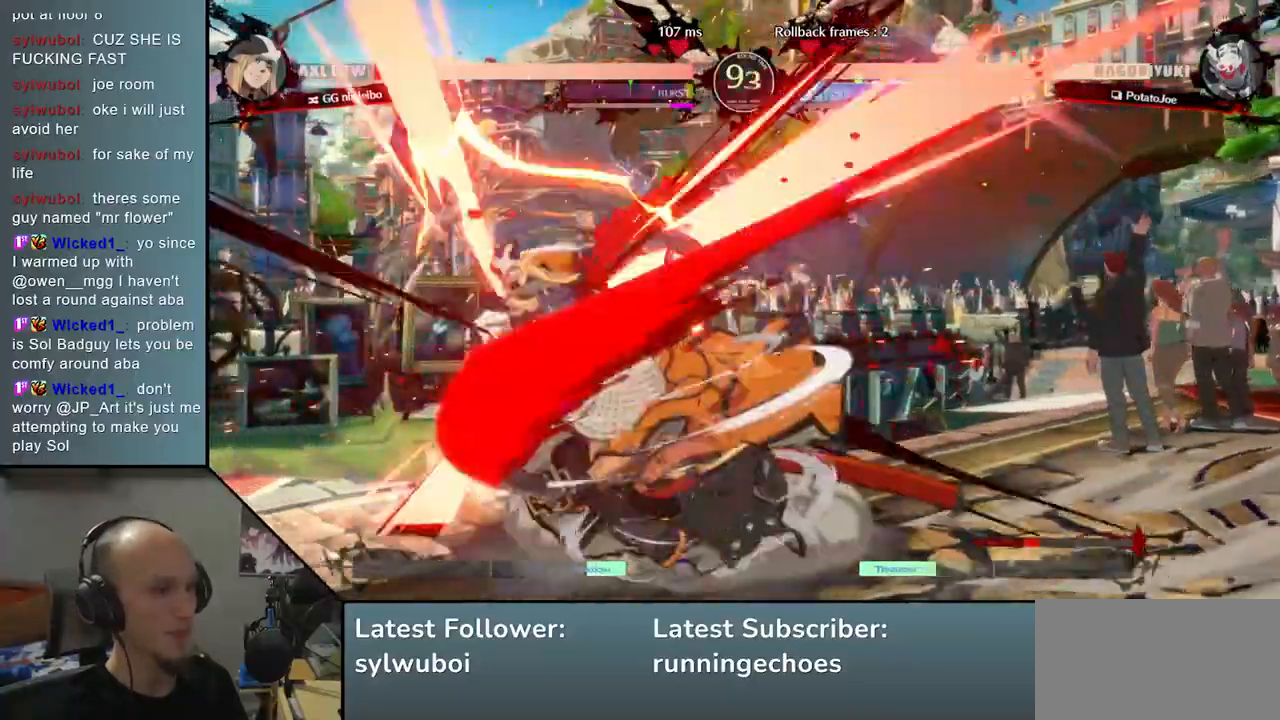
{"dt_ms": 500, "buttons": [], "left_stick": "center", "events": []}
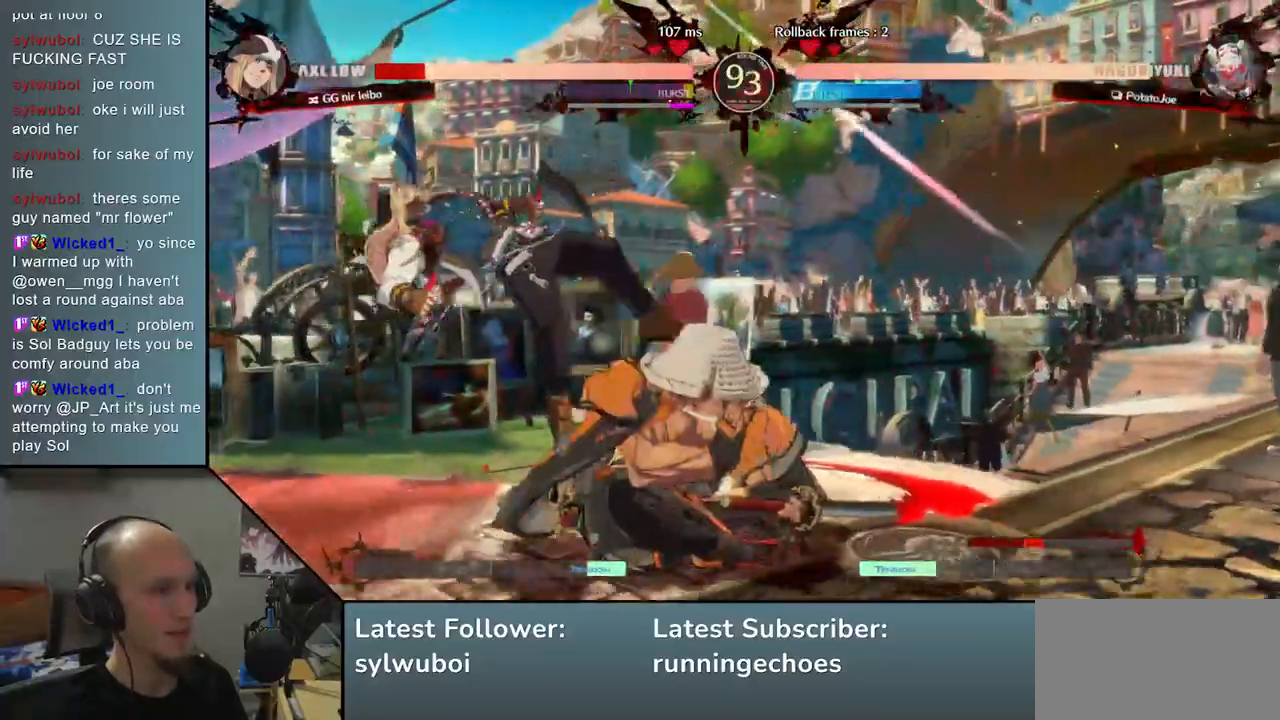
{"dt_ms": 500, "buttons": [], "left_stick": "center", "events": []}
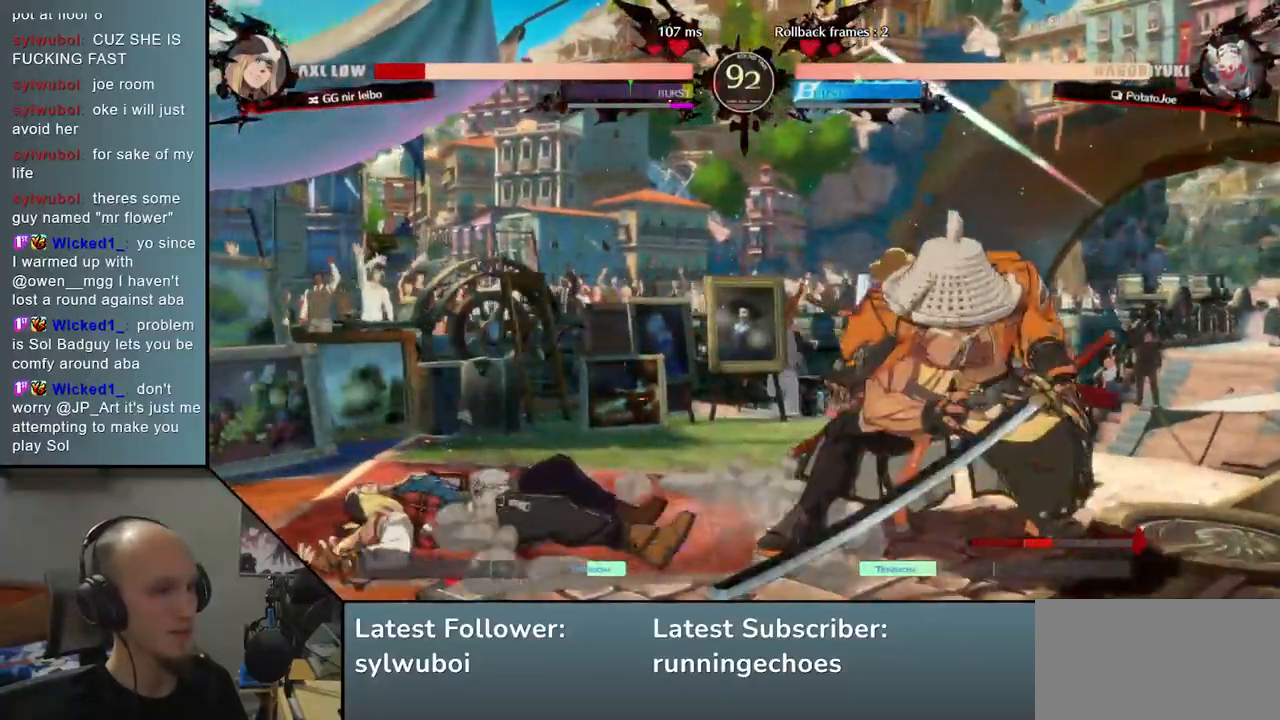
{"dt_ms": 500, "buttons": ["TRIANGLE"], "left_stick": "center", "events": [[317, "TRIANGLE", "down"], [417, "TRIANGLE", "up"], [500, "TRIANGLE", "down"]]}
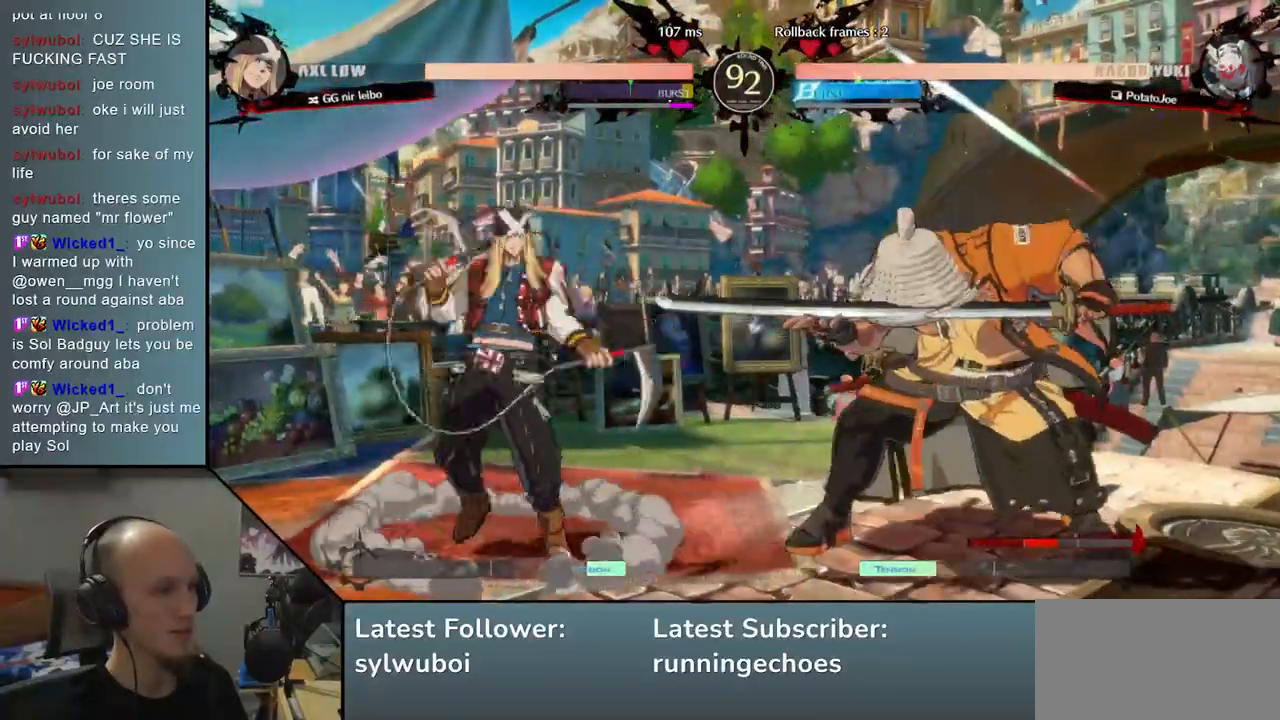
{"dt_ms": 500, "buttons": [], "left_stick": "right", "events": [[100, "TRIANGLE", "up"], [200, "TRIANGLE", "down"], [300, "TRIANGLE", "up"], [500, "left_stick", "right"]]}
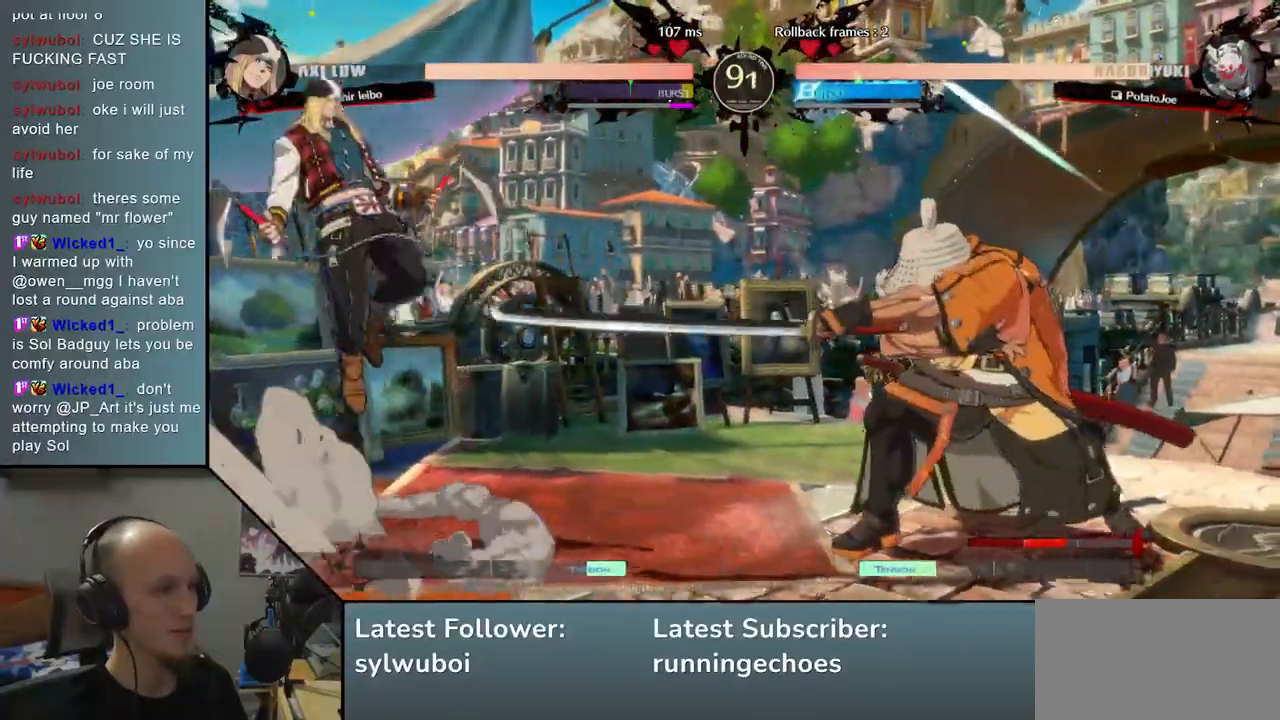
{"dt_ms": 500, "buttons": [], "left_stick": "down-right", "events": [[283, "left_stick", "down-right"], [317, "SQUARE", "down"], [467, "SQUARE", "up"]]}
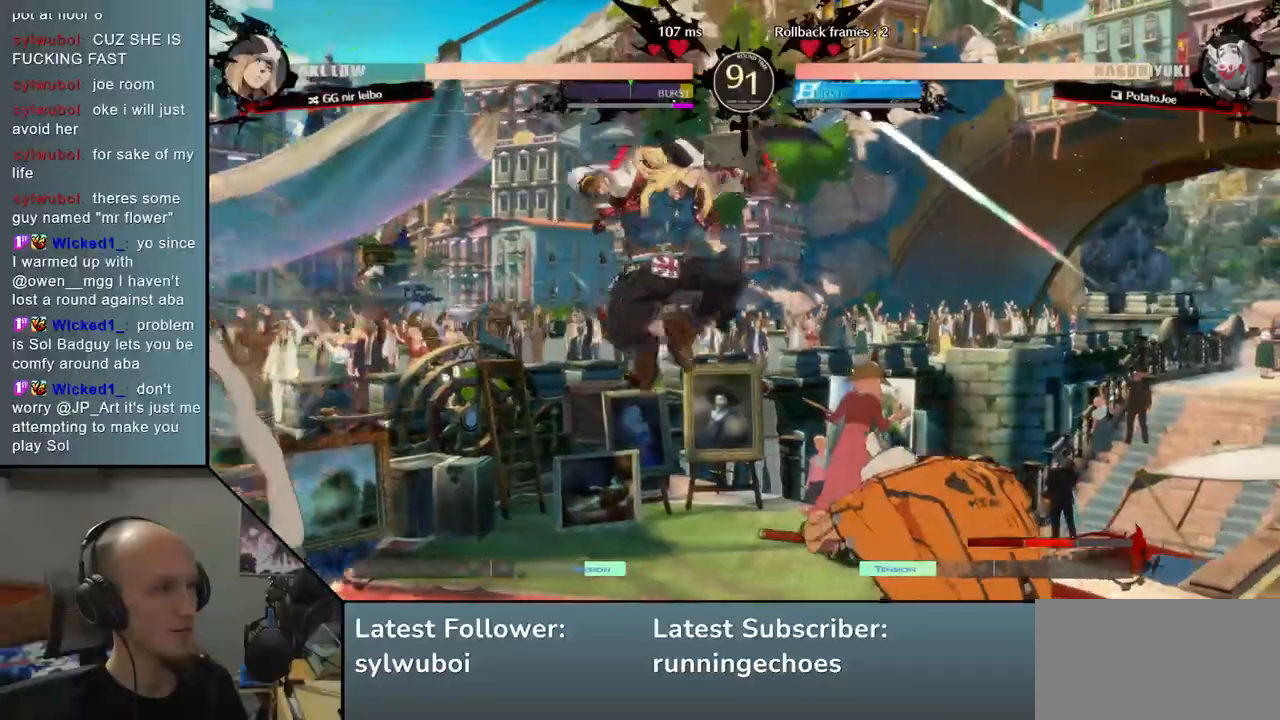
{"dt_ms": 500, "buttons": [], "left_stick": "down-right", "events": []}
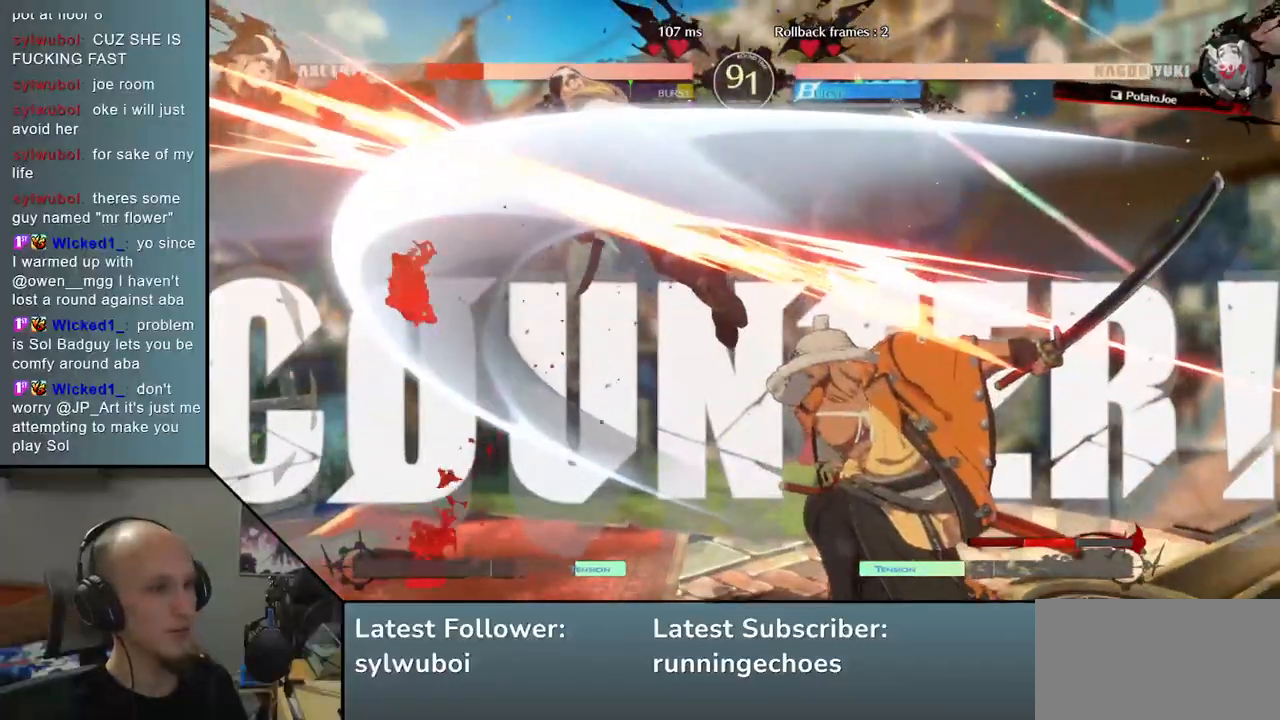
{"dt_ms": 500, "buttons": [], "left_stick": "center", "events": [[67, "left_stick", "left"], [100, "L2", "down"], [167, "left_stick", "center"], [183, "L2", "up"]]}
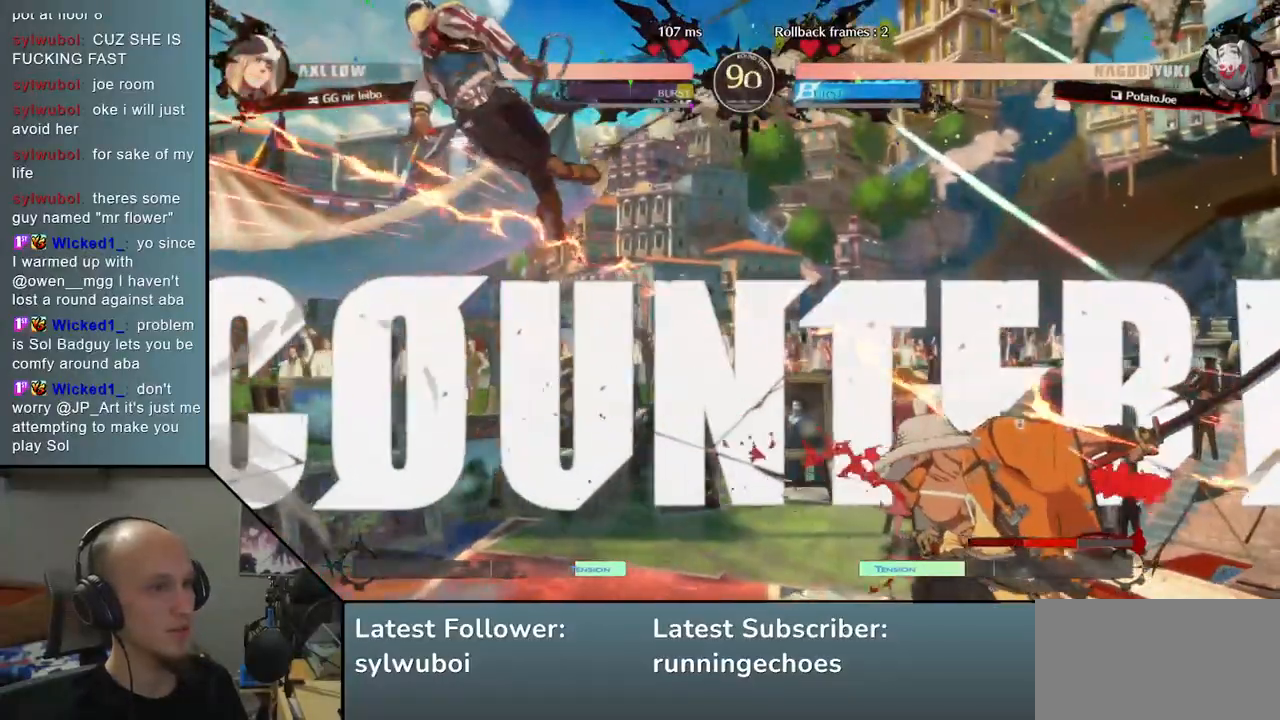
{"dt_ms": 500, "buttons": [], "left_stick": "center", "events": [[100, "left_stick", "down"], [200, "left_stick", "center"]]}
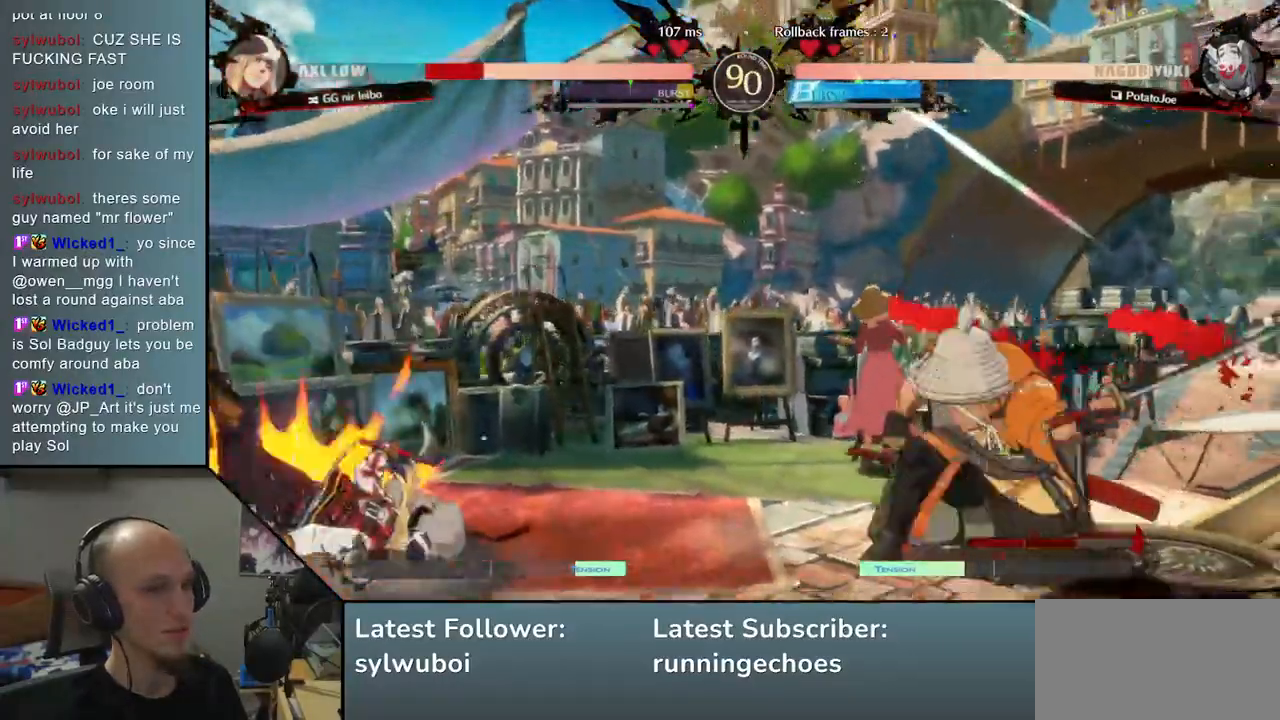
{"dt_ms": 500, "buttons": [], "left_stick": "up", "events": [[267, "left_stick", "right"], [333, "left_stick", "down"], [400, "left_stick", "left"], [483, "left_stick", "up"]]}
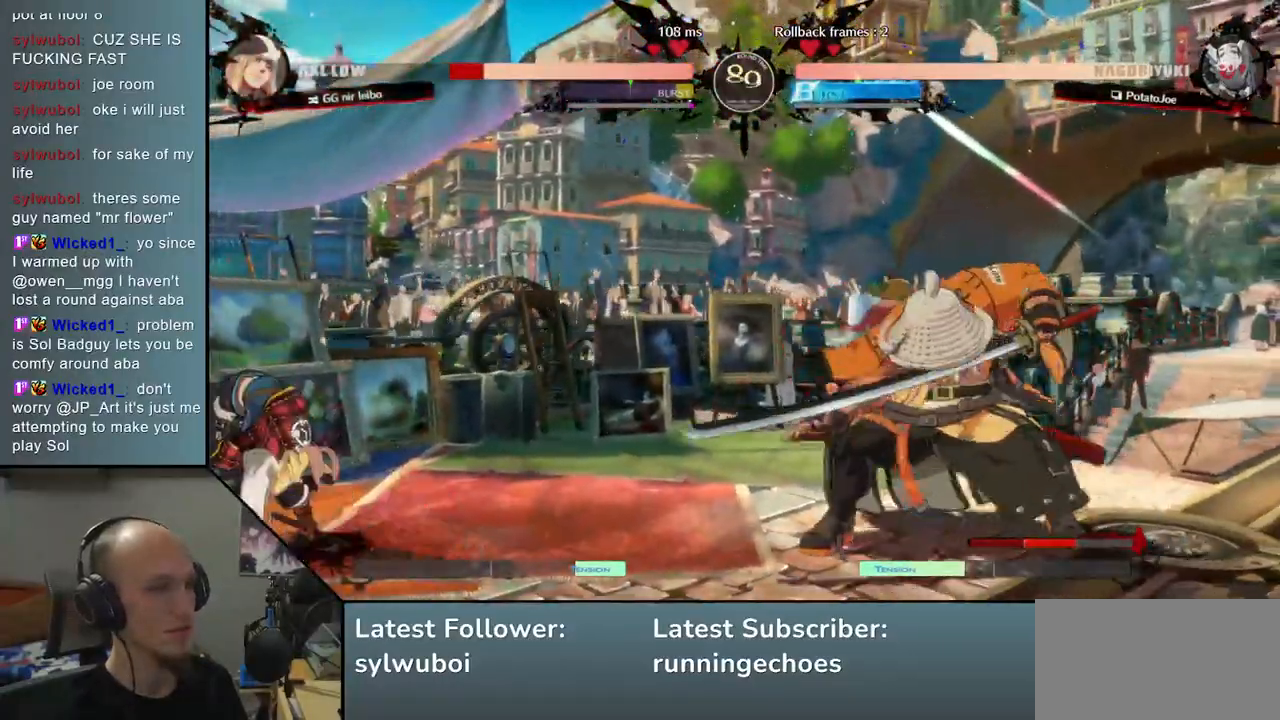
{"dt_ms": 500, "buttons": [], "left_stick": "center", "events": [[67, "left_stick", "right"], [117, "left_stick", "center"]]}
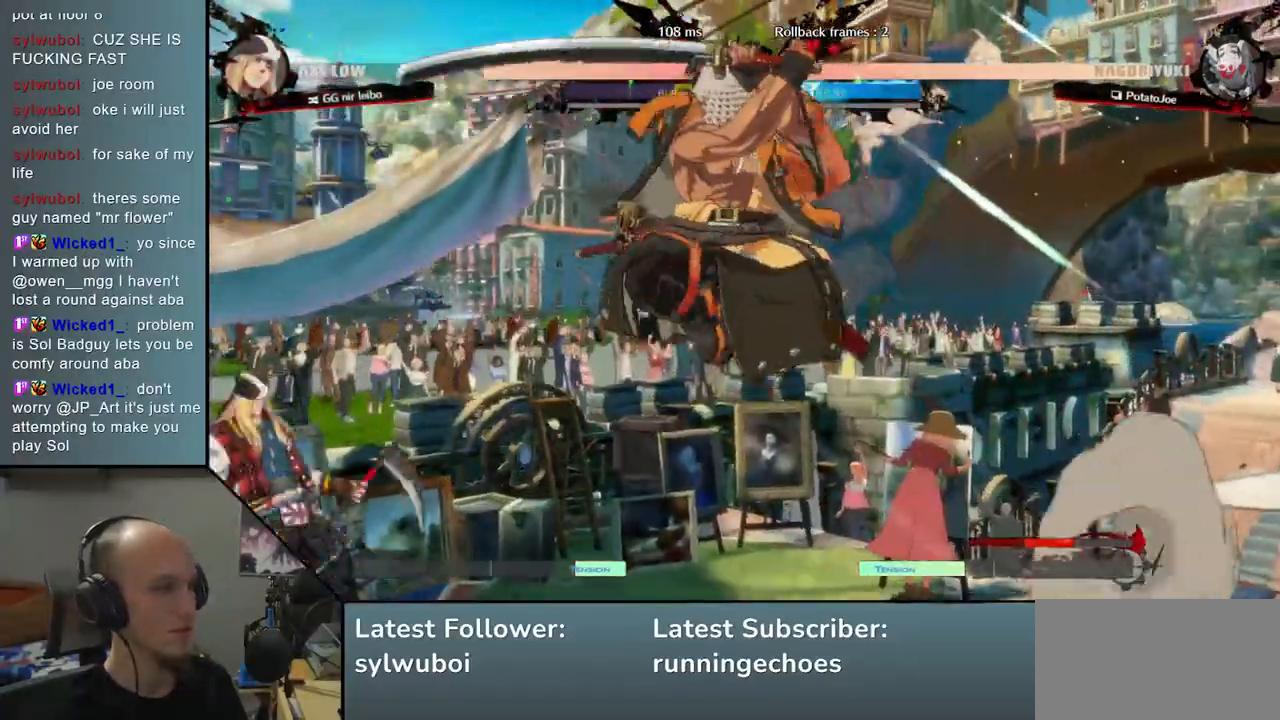
{"dt_ms": 500, "buttons": [], "left_stick": "right", "events": [[83, "L2", "down"], [200, "L2", "up"], [433, "left_stick", "right"]]}
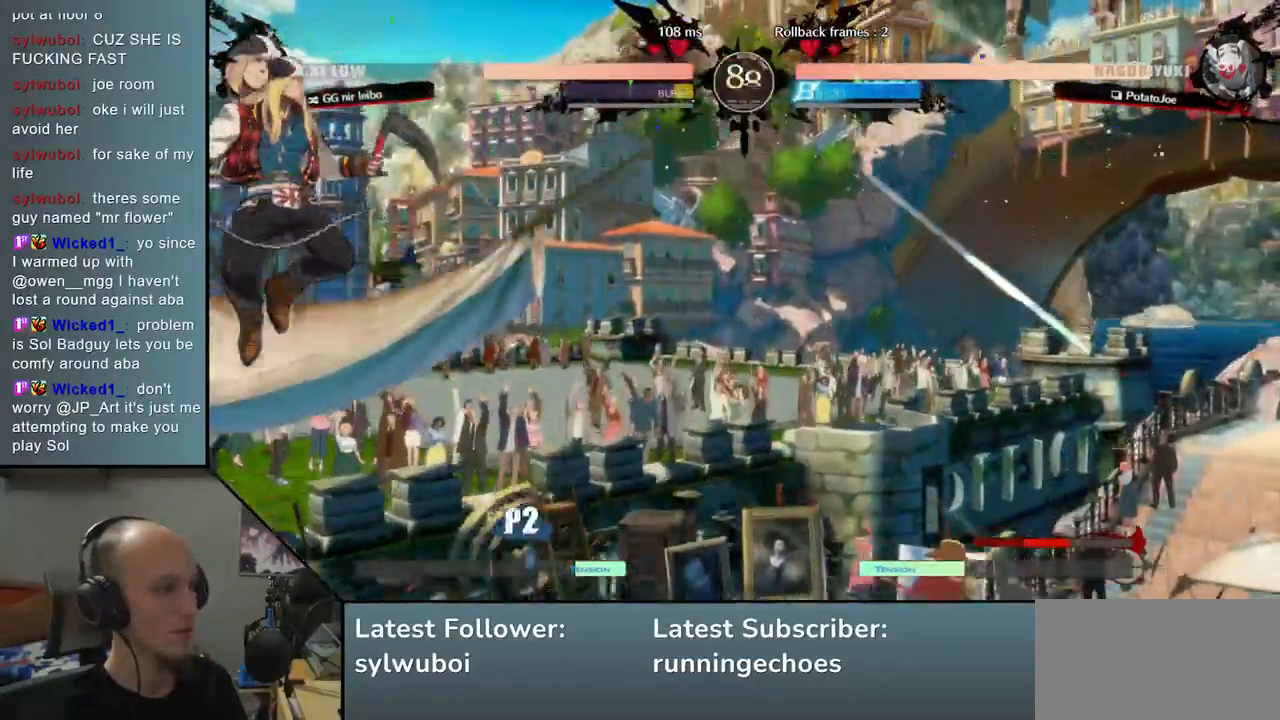
{"dt_ms": 500, "buttons": ["SQUARE"], "left_stick": "down-right", "events": [[350, "left_stick", "down-right"], [367, "SQUARE", "down"]]}
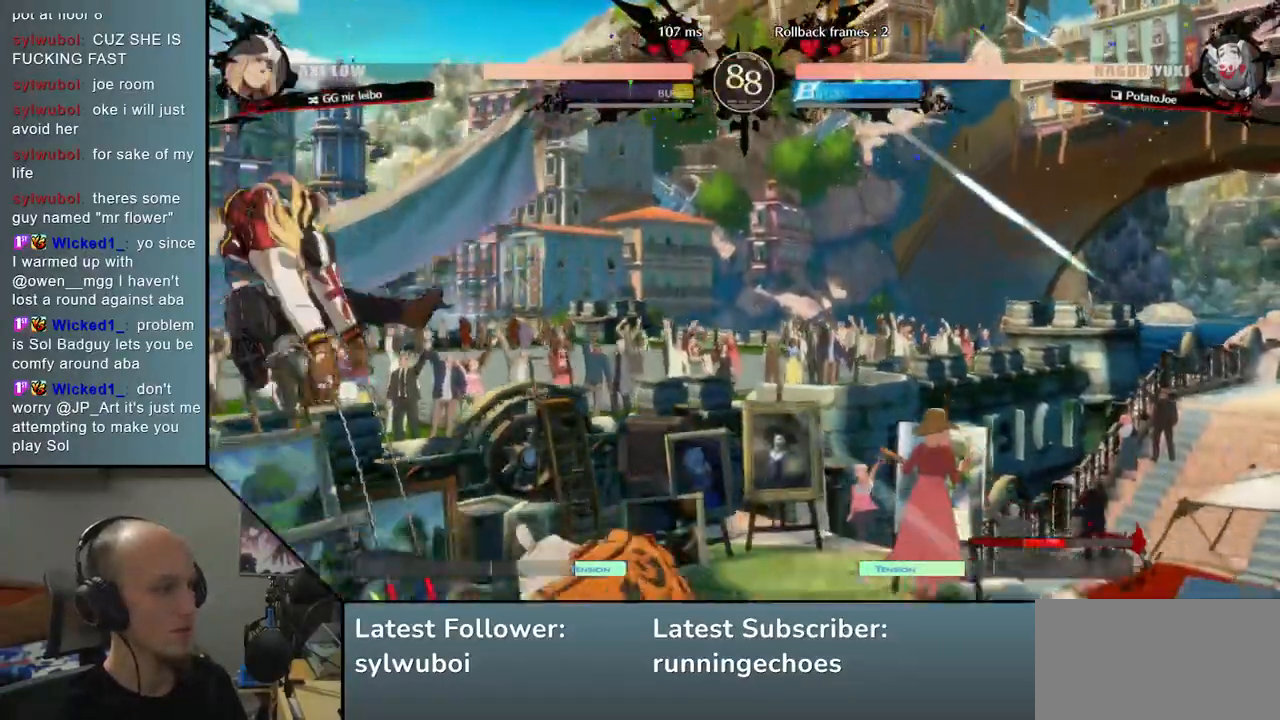
{"dt_ms": 500, "buttons": [], "left_stick": "down-right", "events": [[33, "SQUARE", "up"]]}
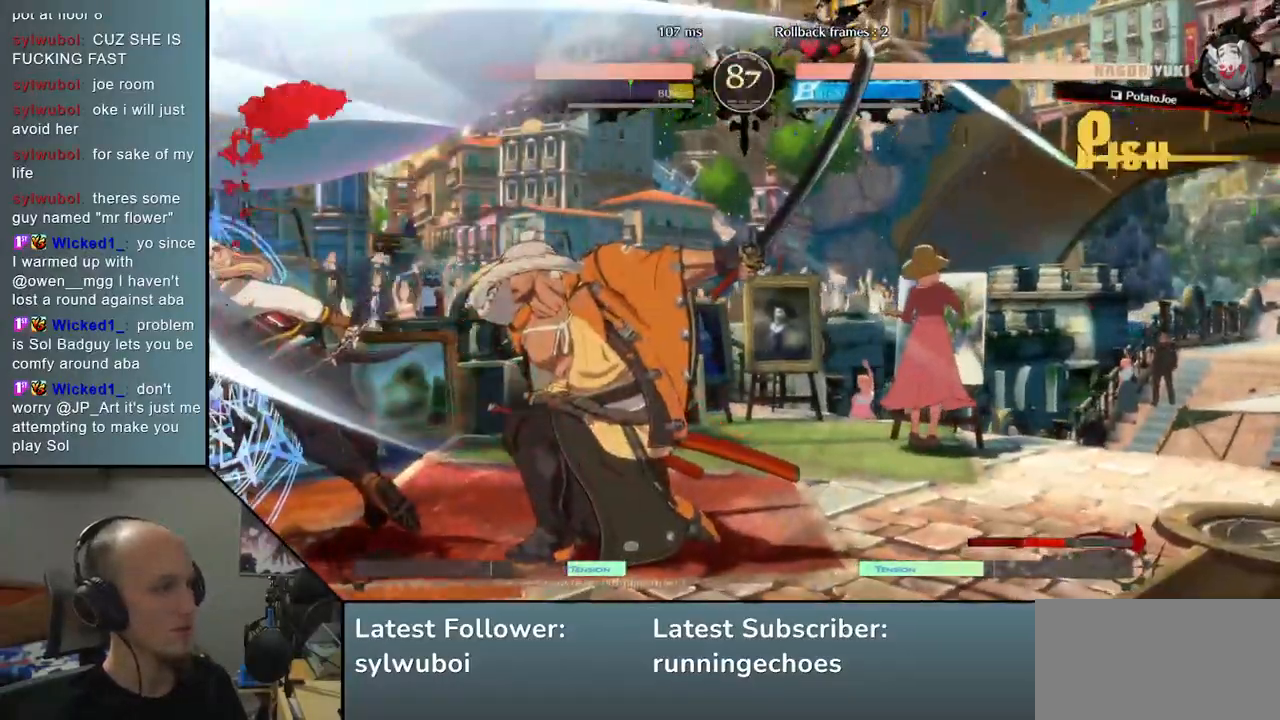
{"dt_ms": 500, "buttons": [], "left_stick": "center", "events": [[200, "left_stick", "left"], [250, "L2", "down"], [317, "L2", "up"], [333, "left_stick", "center"]]}
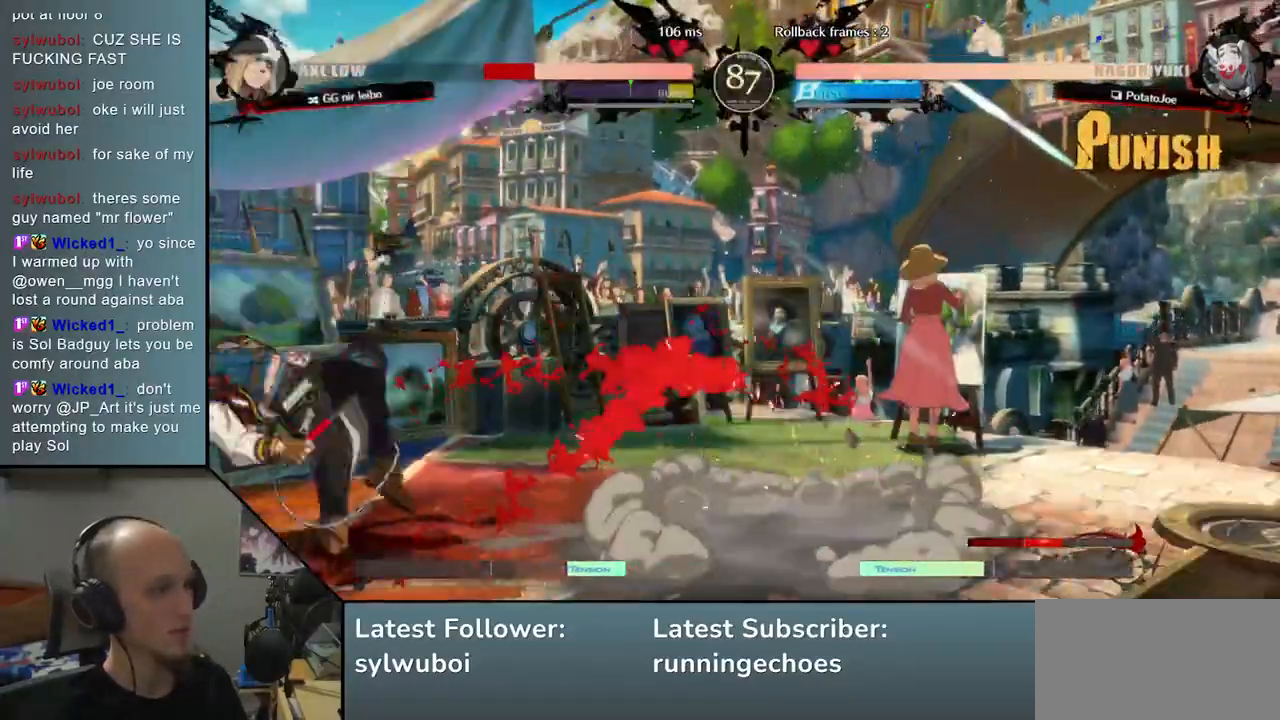
{"dt_ms": 500, "buttons": [], "left_stick": "center", "events": [[100, "left_stick", "right"], [367, "left_stick", "center"], [383, "TRIANGLE", "down"], [483, "TRIANGLE", "up"]]}
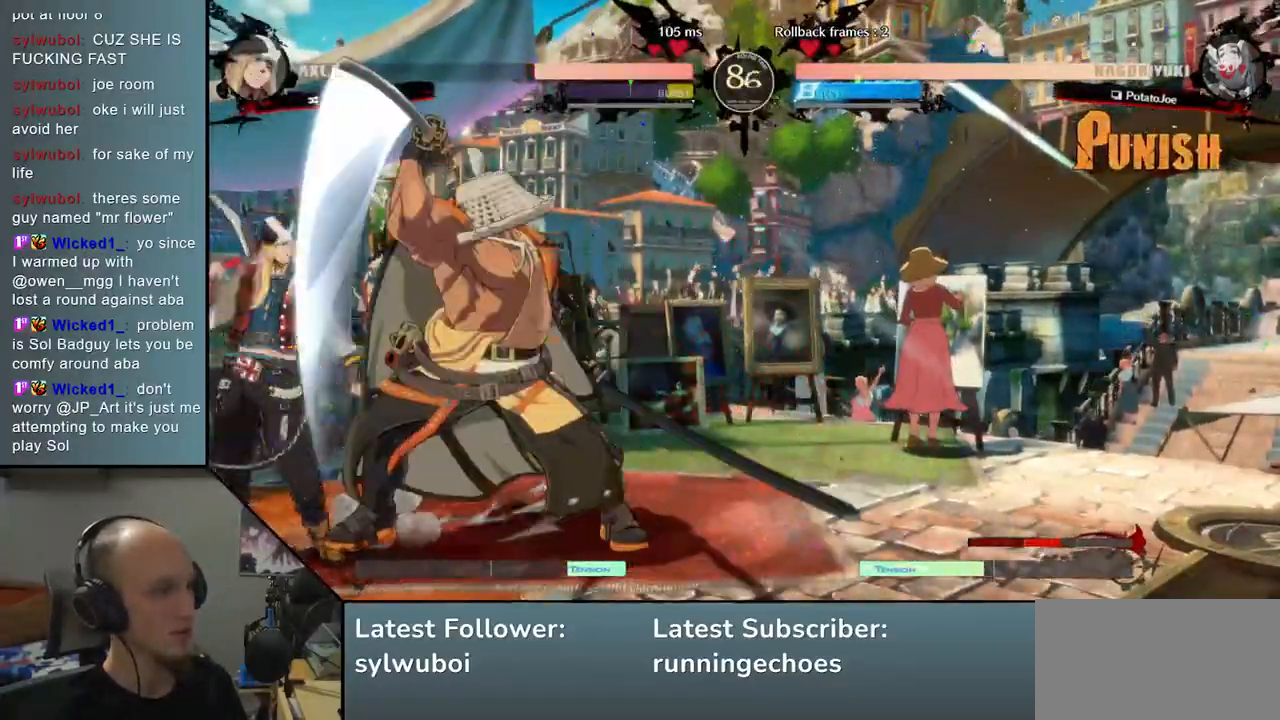
{"dt_ms": 500, "buttons": [], "left_stick": "center", "events": [[83, "TRIANGLE", "down"], [183, "TRIANGLE", "up"], [300, "TRIANGLE", "down"], [400, "TRIANGLE", "up"]]}
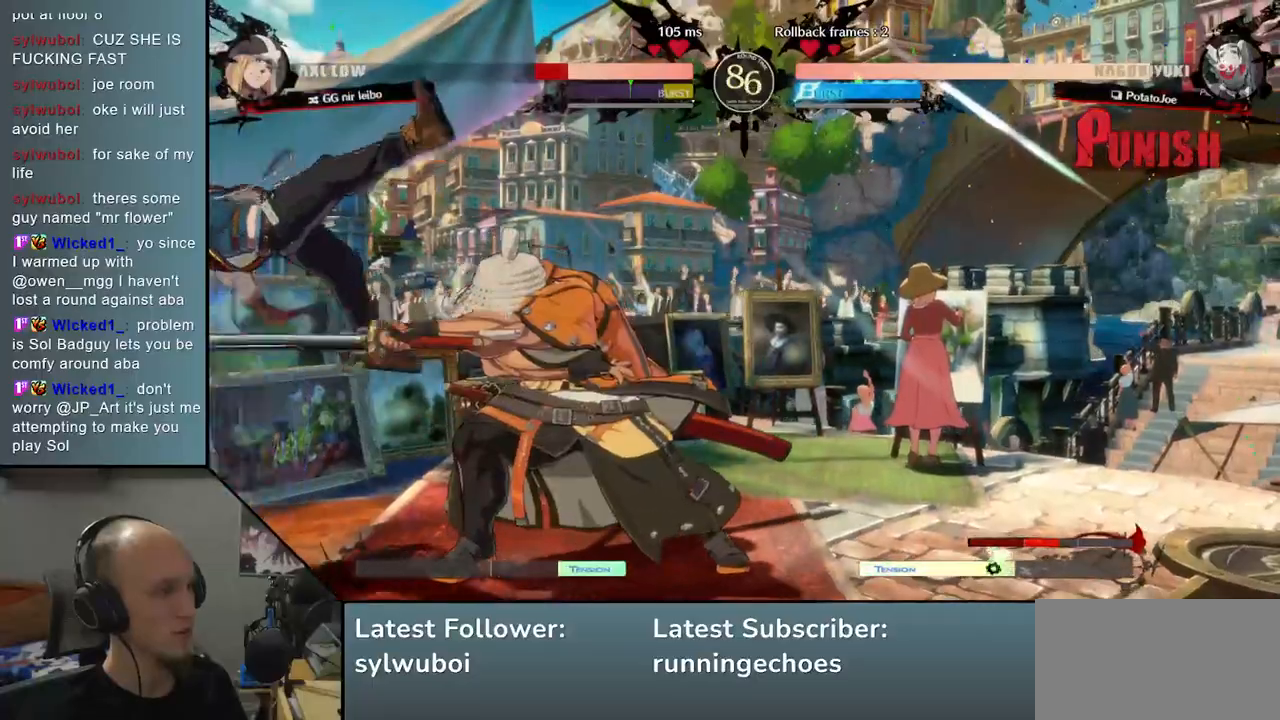
{"dt_ms": 1000, "buttons": [], "left_stick": "left"}
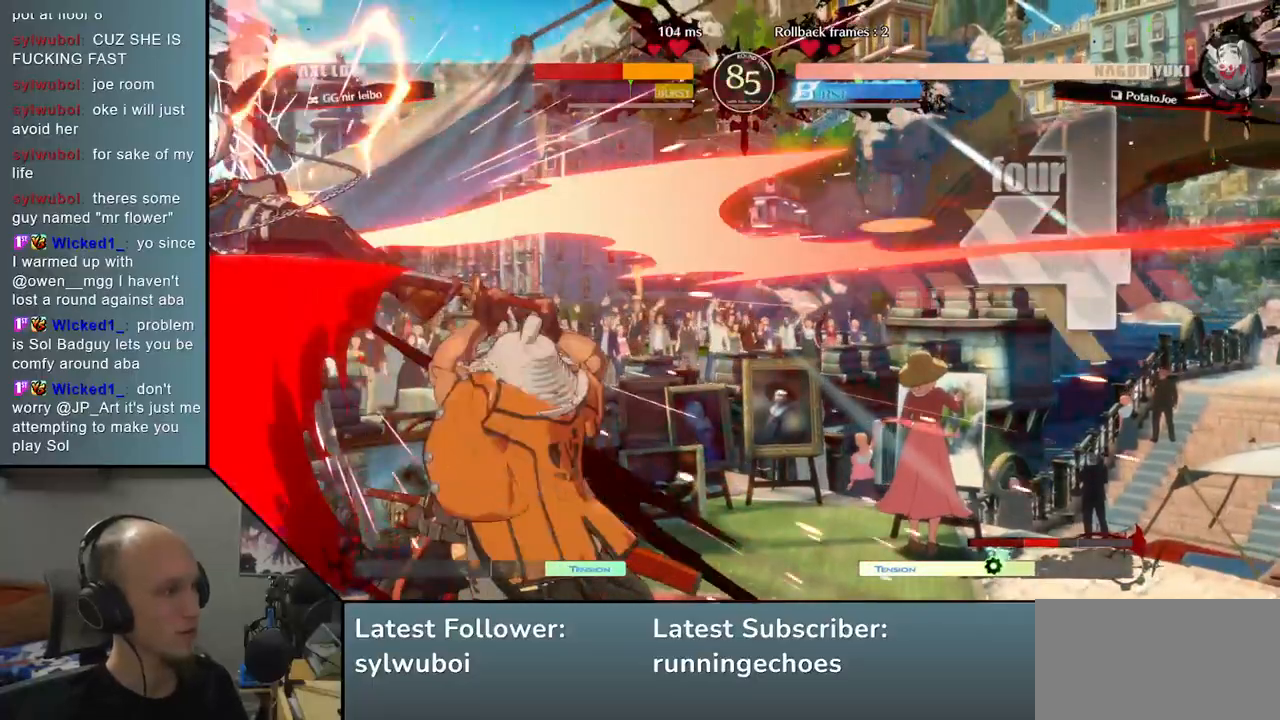
{"dt_ms": 500, "buttons": [], "left_stick": "center", "events": [[17, "L2", "down"], [100, "L2", "up"], [117, "left_stick", "center"]]}
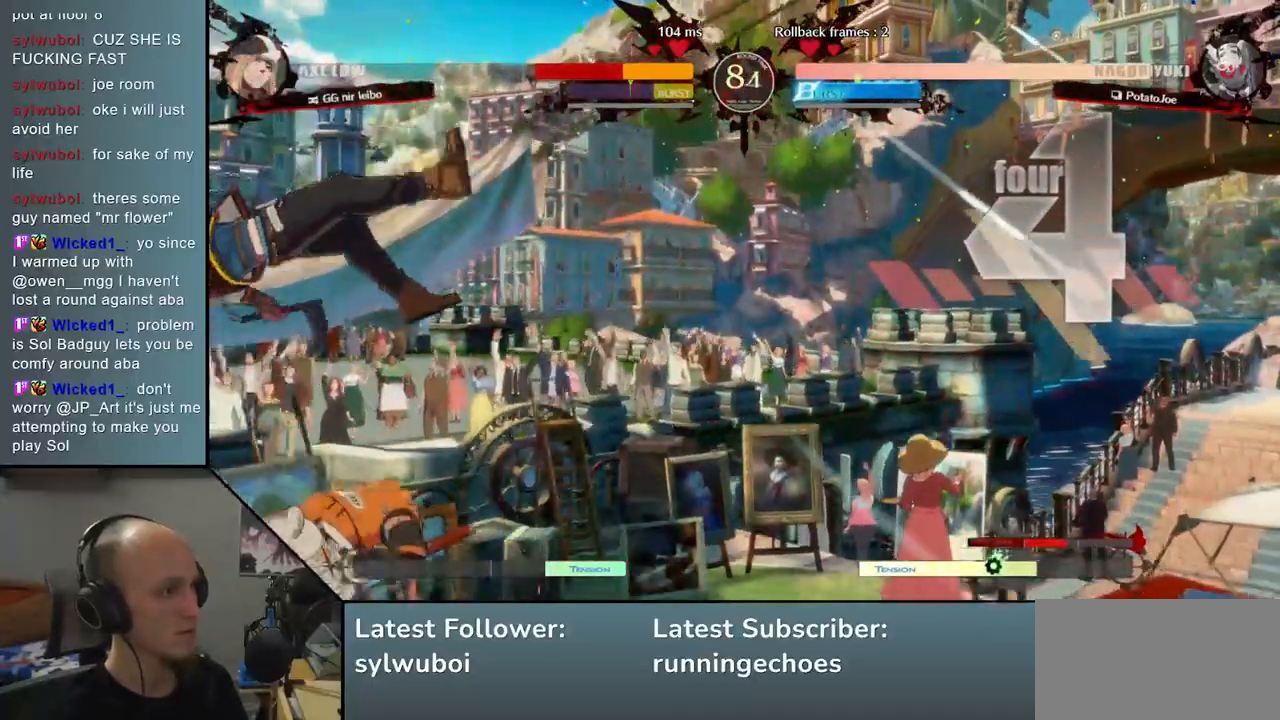
{"dt_ms": 500, "buttons": [], "left_stick": "left", "events": [[100, "TRIANGLE", "down"], [200, "TRIANGLE", "up"], [383, "left_stick", "left"]]}
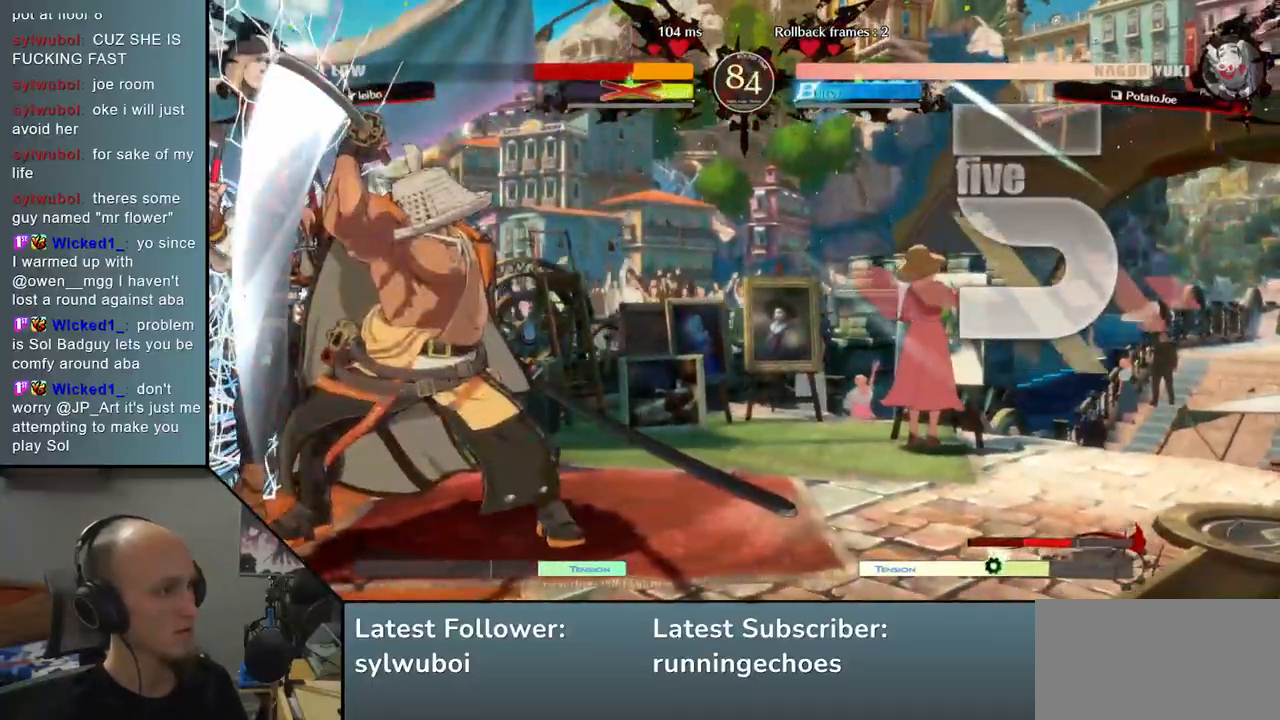
{"dt_ms": 500, "buttons": [], "left_stick": "left", "events": []}
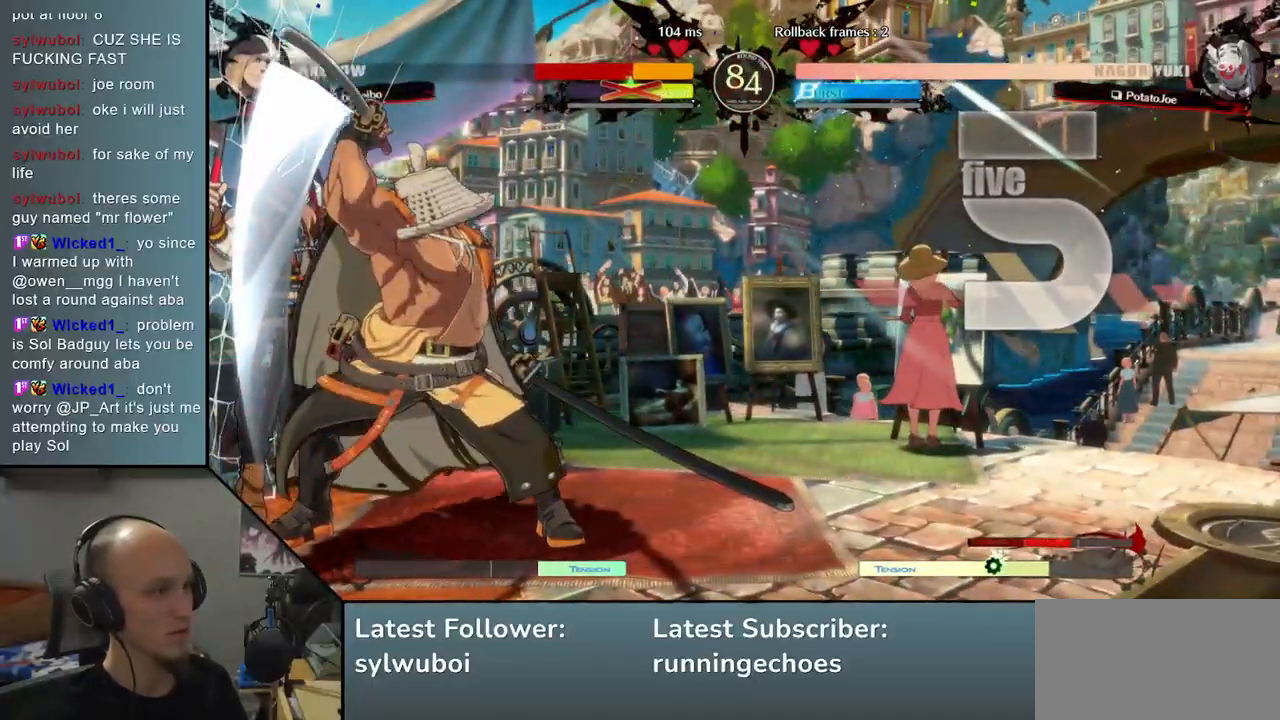
{"dt_ms": 500, "buttons": [], "left_stick": "center", "events": [[183, "left_stick", "right"], [250, "left_stick", "left"], [300, "TRIANGLE", "down"], [383, "left_stick", "center"], [400, "TRIANGLE", "up"]]}